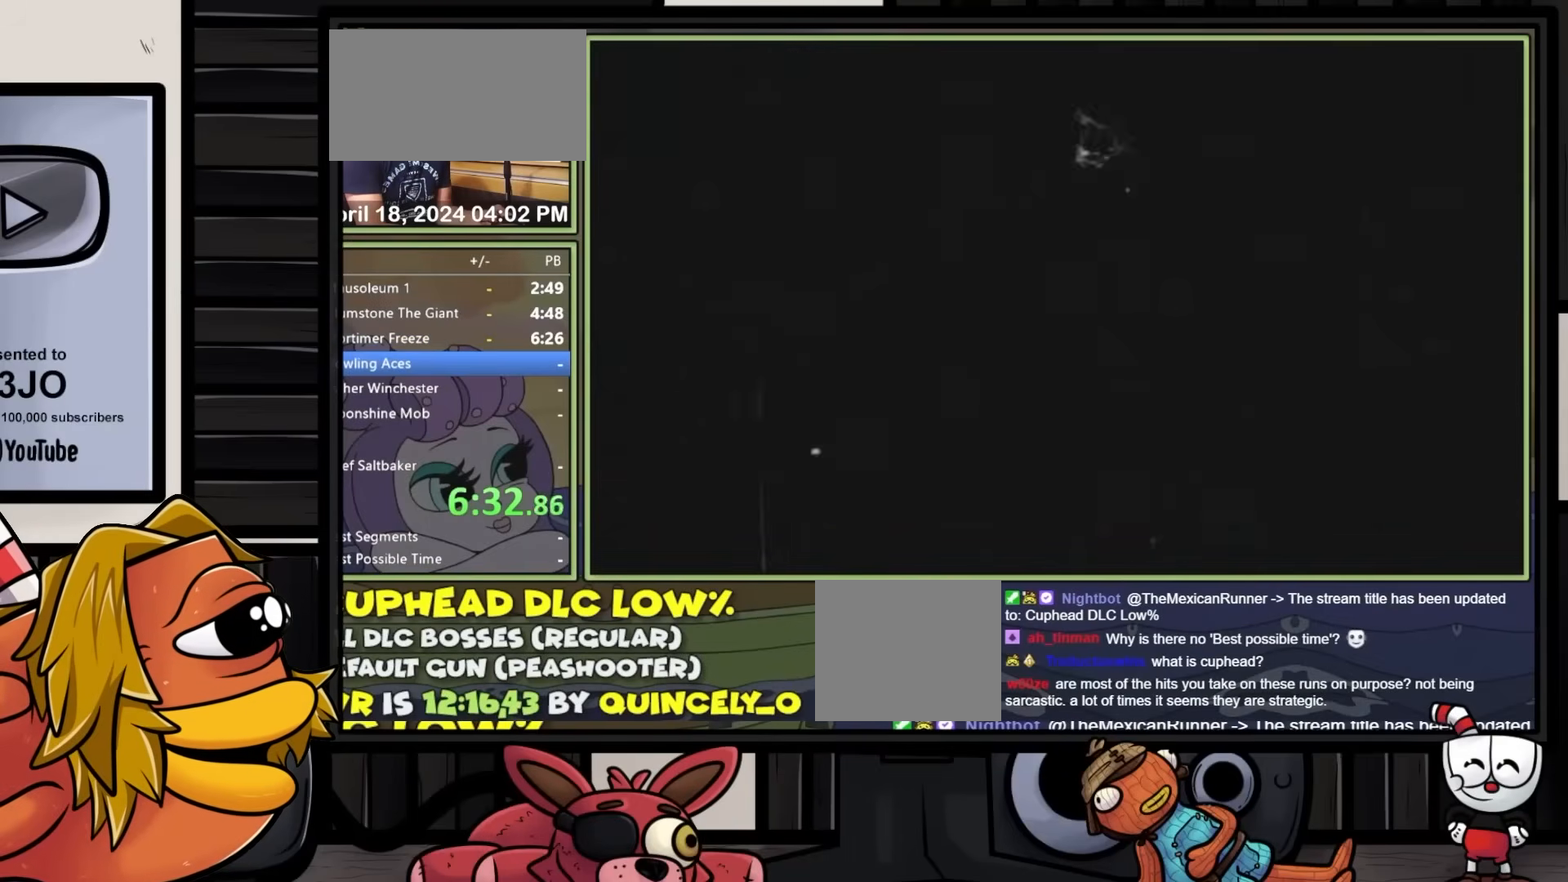
Gameplay with a controller (Xbox layout); each line is a JSON object with the inputs held at the frame after it. "events" lists button and stick changes between this image and that frame as [ms after this image, input, new state], when the widget could be followed in between. Not read: L3 R3 left_stick right_stick.
{"buttons": [], "events": []}
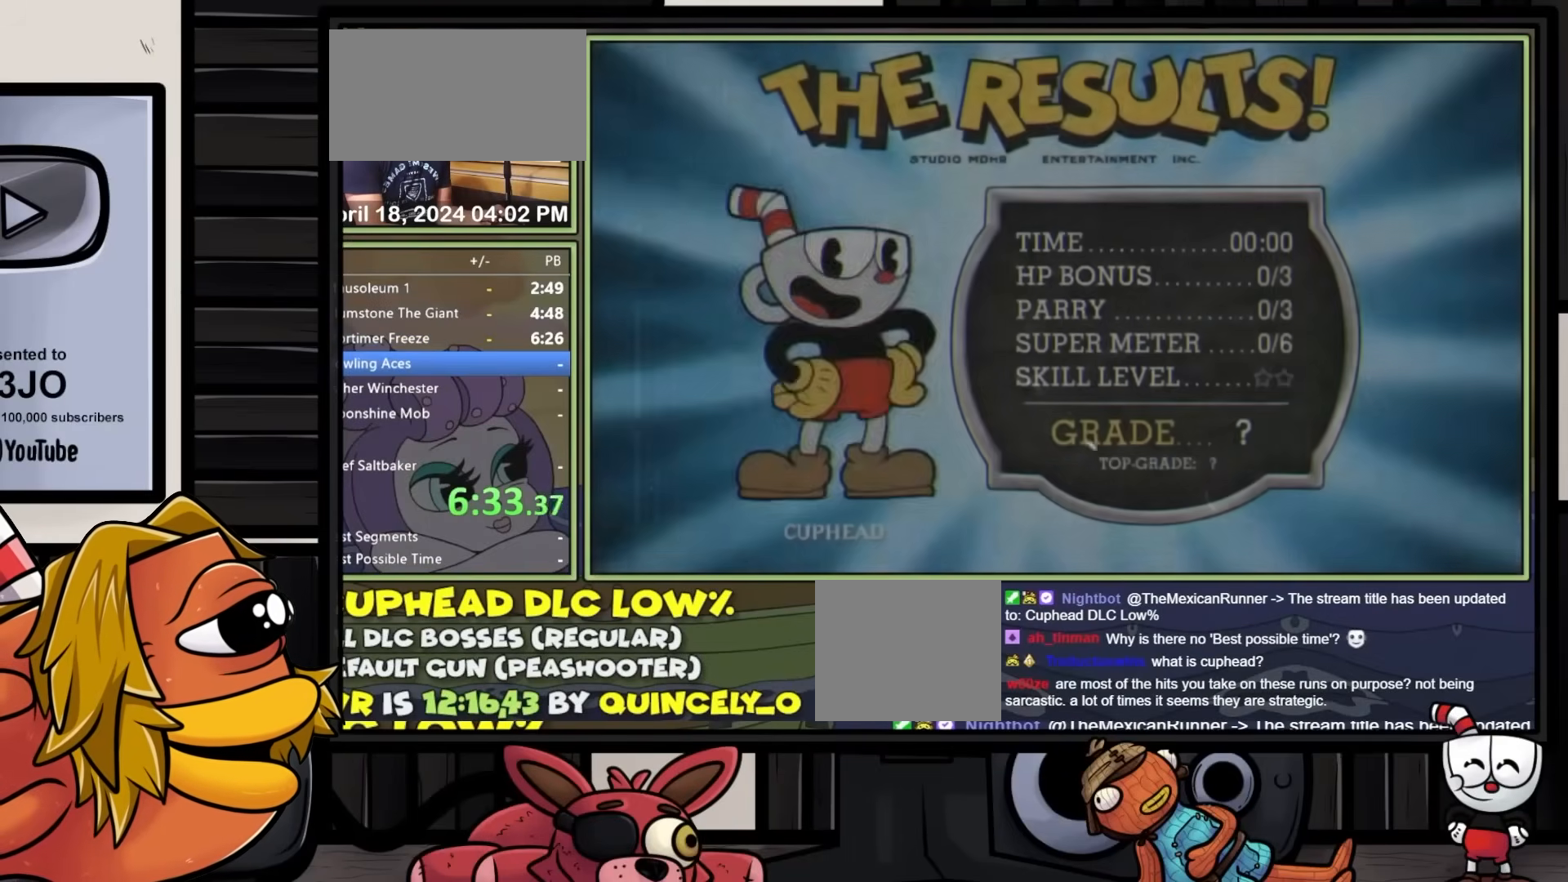
{"buttons": [], "events": []}
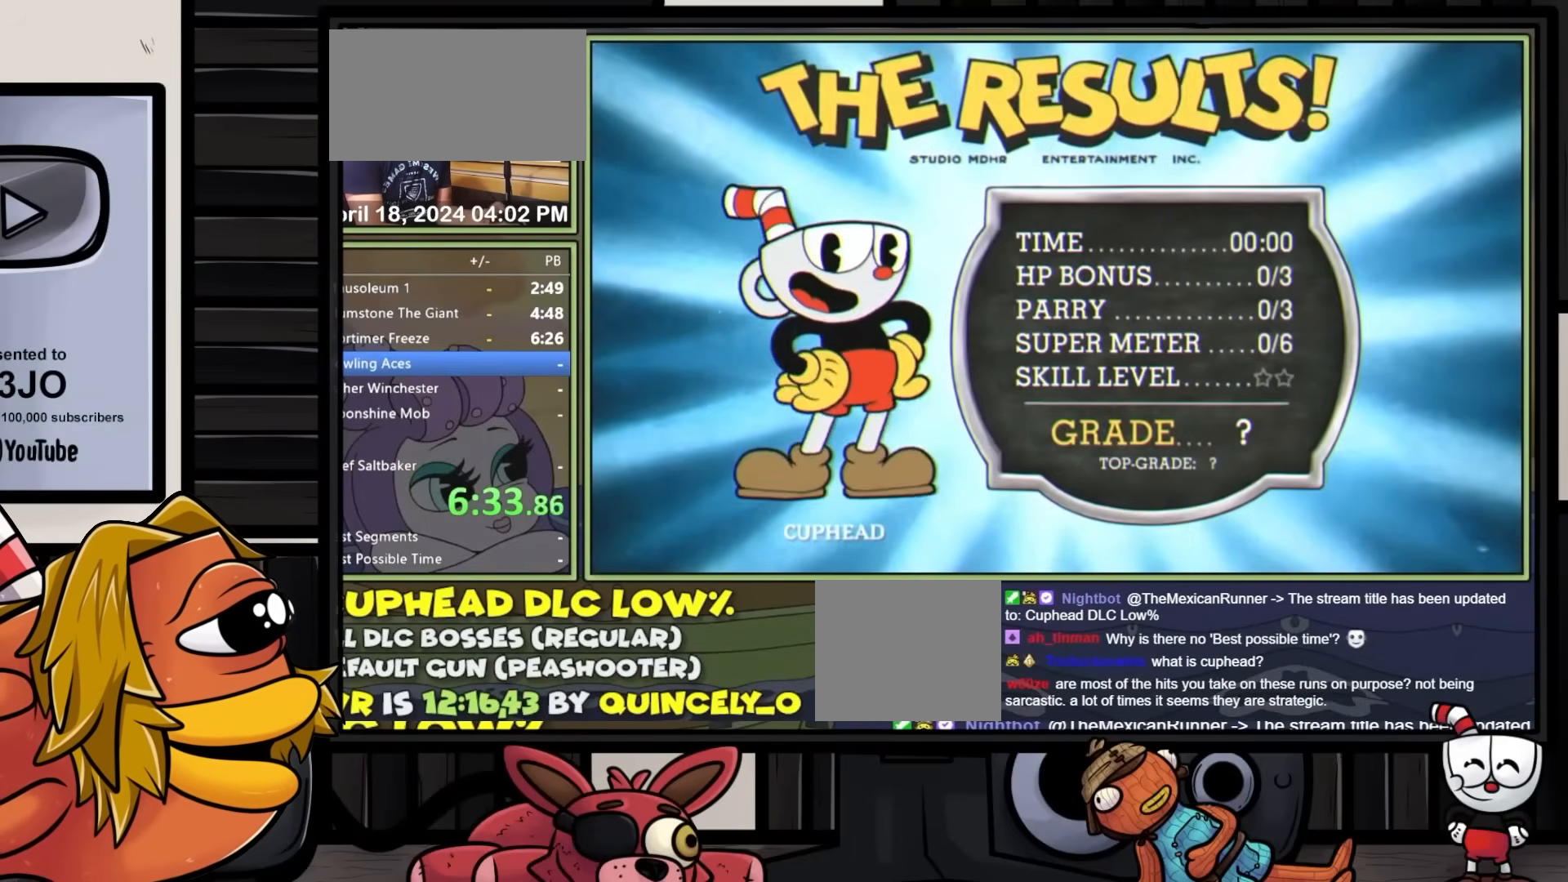
{"buttons": [], "events": [[100, "A", "down"], [150, "A", "up"], [233, "A", "down"], [250, "A", "up"], [267, "A", "down"], [333, "A", "up"], [383, "A", "down"], [450, "A", "up"]]}
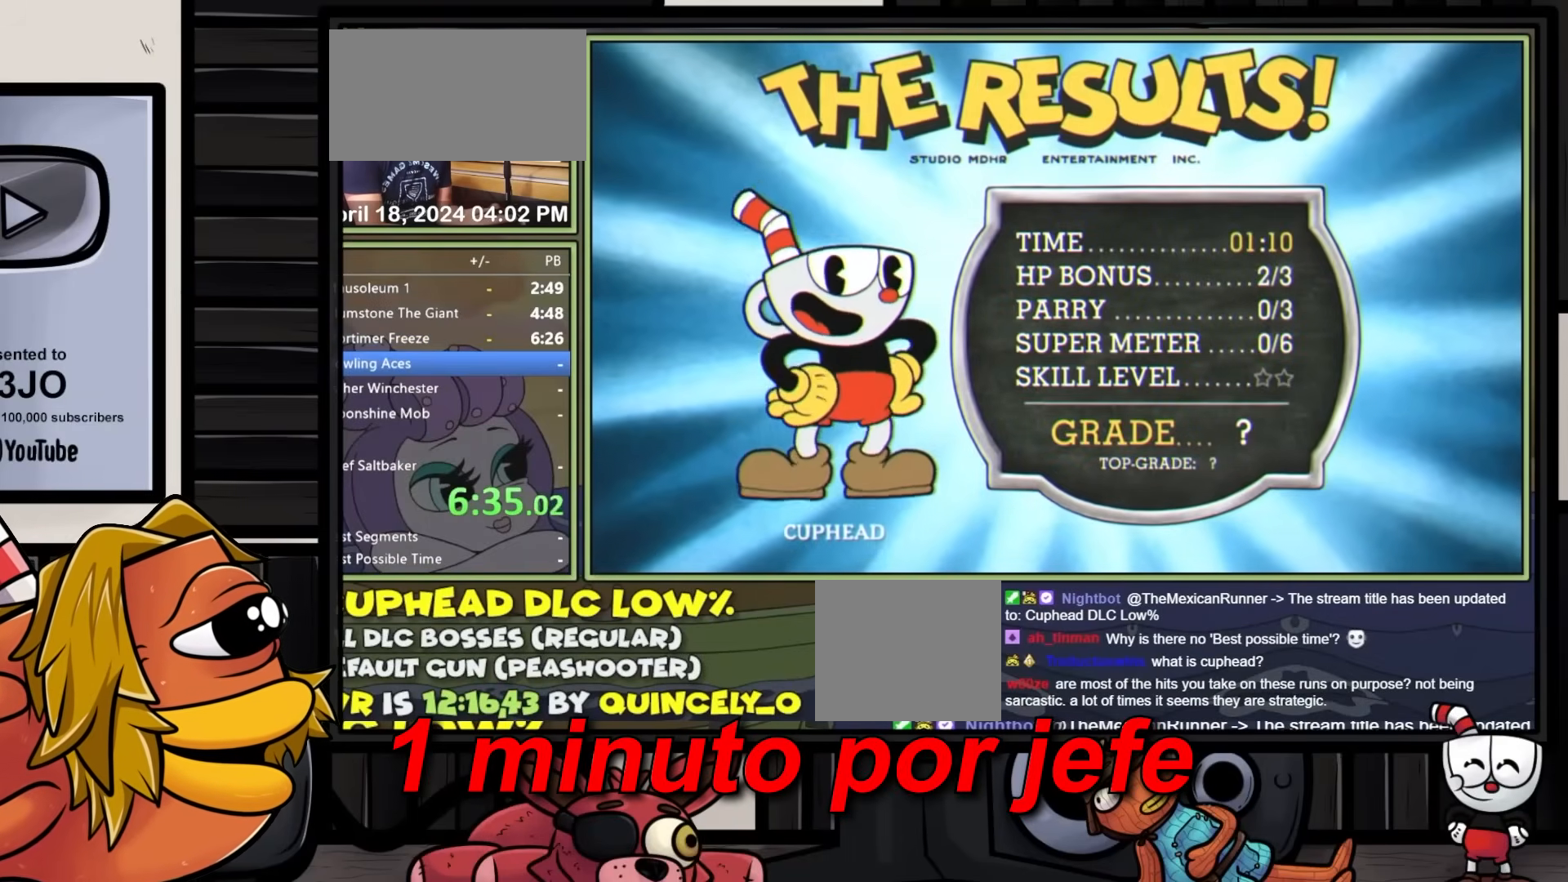
{"buttons": [], "events": []}